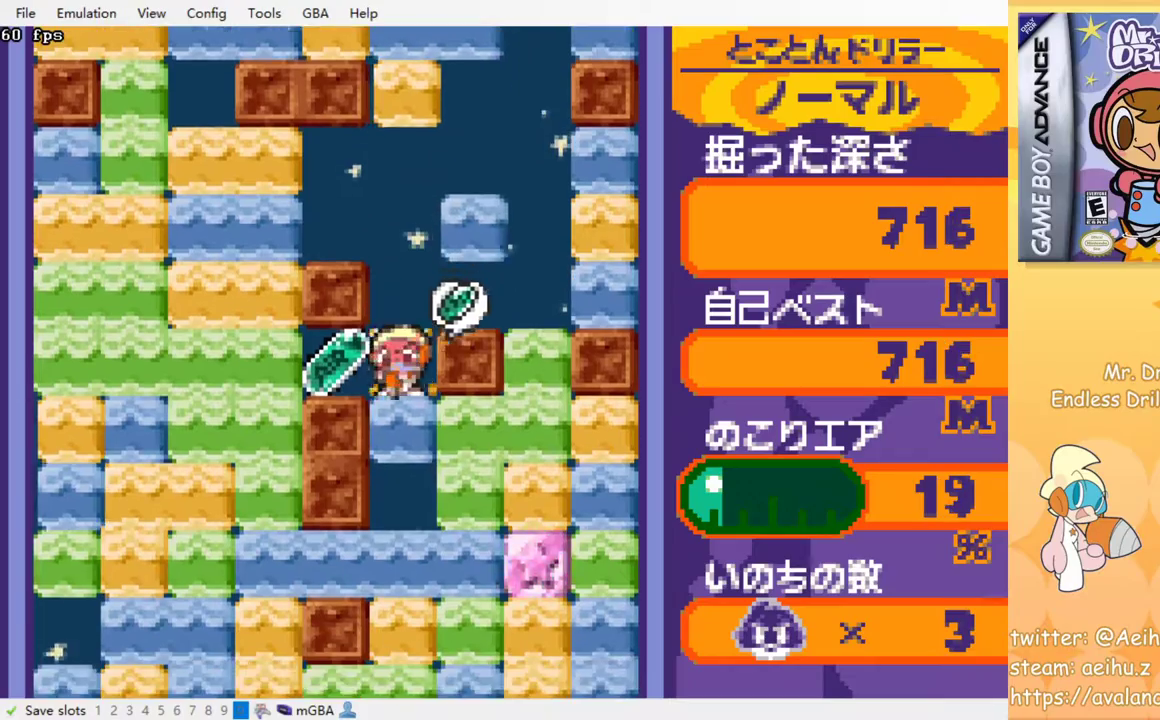
Gameplay with a controller (PlayStation layout); each line is a JSON object with the inputs held at the frame after it. "events" lists button and stick changes between this image and that frame as [ms after this image, input, new state], when the widget could be followed in between. Not read: right_stick.
{"buttons": ["DPAD_LEFT"], "left_stick": "center", "events": []}
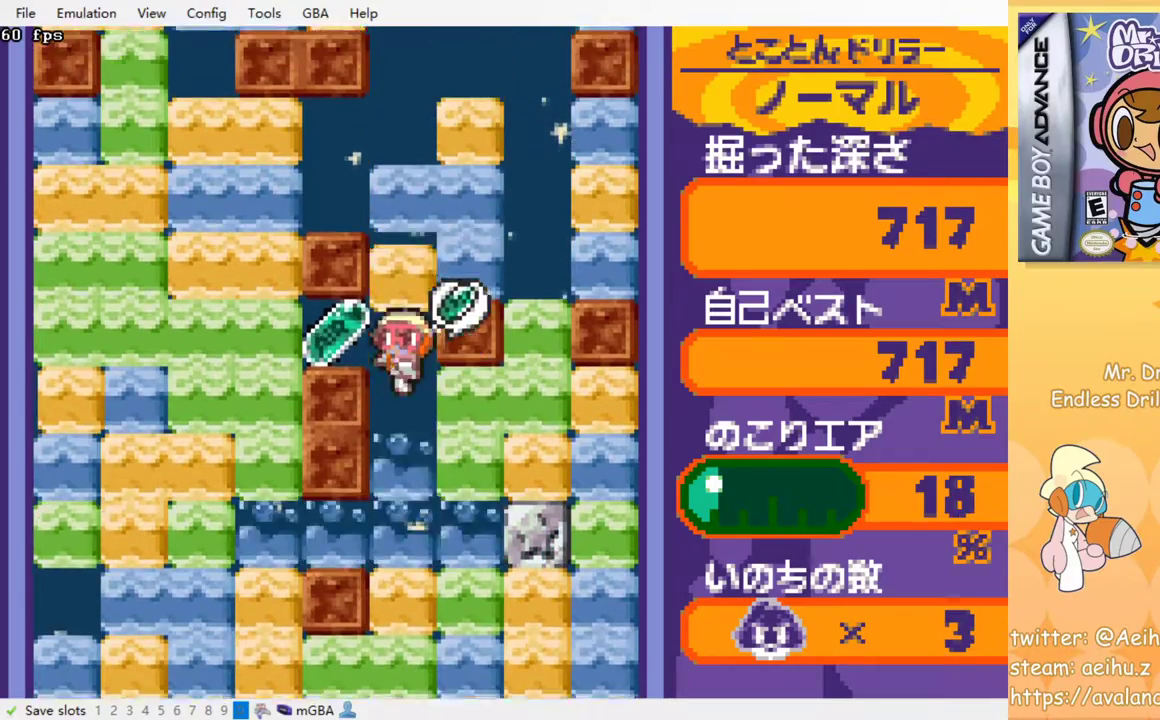
{"buttons": ["DPAD_RIGHT"], "left_stick": "center", "events": [[400, "DPAD_LEFT", "up"], [483, "DPAD_RIGHT", "down"]]}
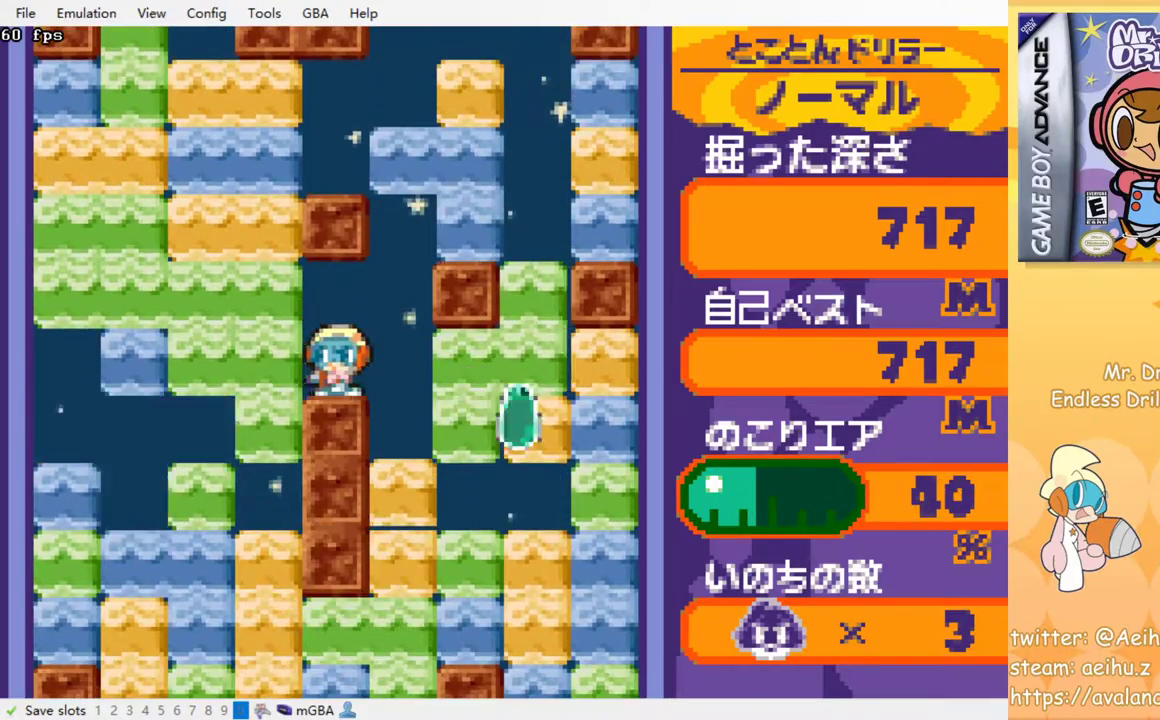
{"buttons": ["SQUARE", "DPAD_DOWN"], "left_stick": "center", "events": [[217, "DPAD_DOWN", "down"], [217, "DPAD_RIGHT", "up"], [300, "SQUARE", "down"], [400, "SQUARE", "up"], [483, "SQUARE", "down"]]}
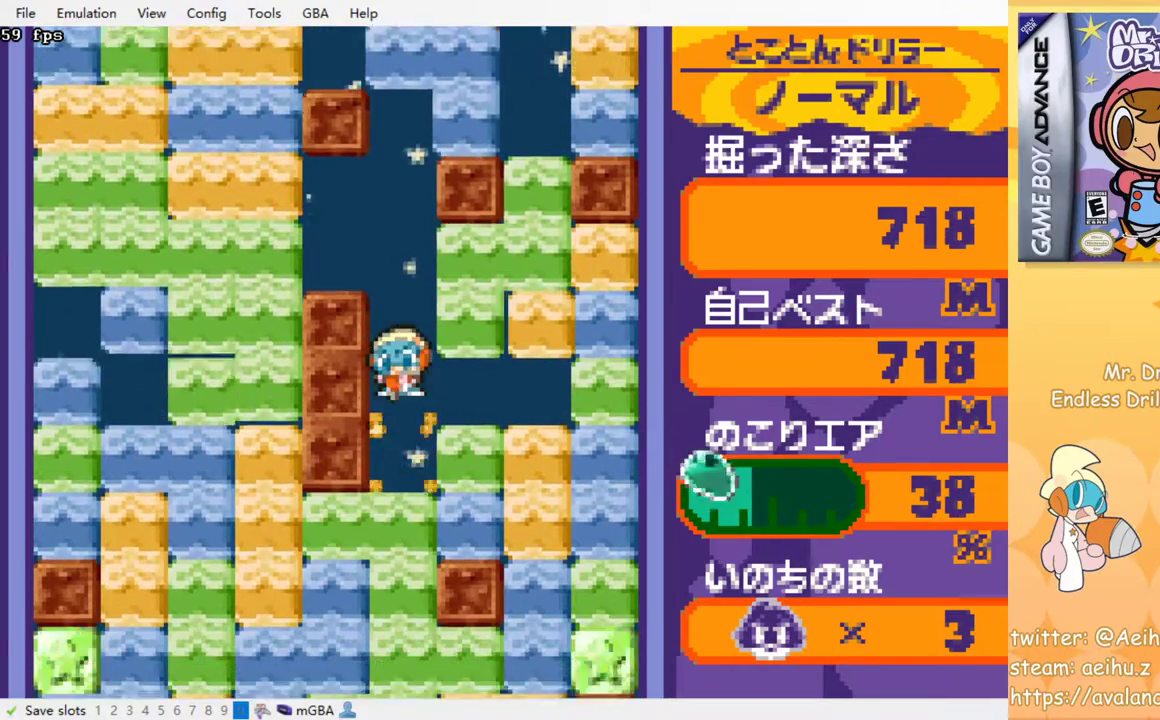
{"buttons": ["SQUARE"], "left_stick": "center", "events": [[67, "SQUARE", "up"], [150, "SQUARE", "down"], [233, "SQUARE", "up"], [317, "SQUARE", "down"], [400, "SQUARE", "up"], [467, "SQUARE", "down"], [500, "DPAD_DOWN", "up"]]}
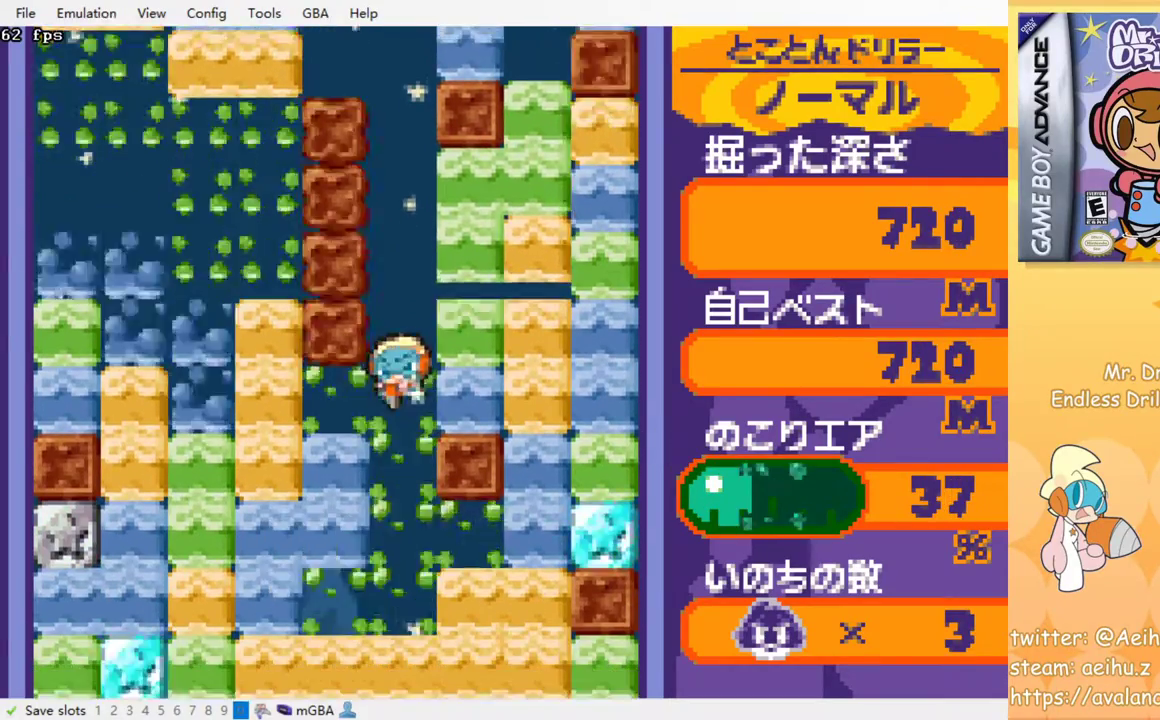
{"buttons": ["SQUARE"], "left_stick": "center", "events": [[50, "SQUARE", "up"], [133, "SQUARE", "down"], [217, "SQUARE", "up"], [317, "SQUARE", "down"], [383, "SQUARE", "up"], [483, "SQUARE", "down"]]}
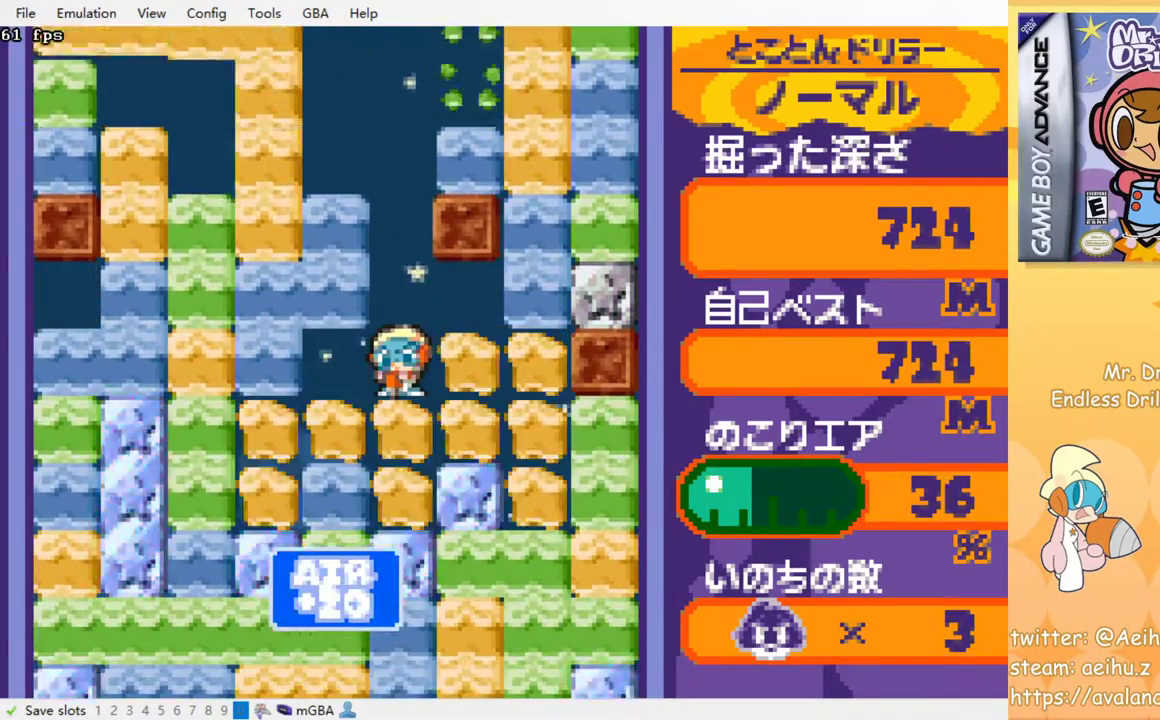
{"buttons": ["SQUARE"], "left_stick": "center", "events": [[50, "SQUARE", "up"], [133, "SQUARE", "down"], [200, "SQUARE", "up"], [300, "SQUARE", "down"], [367, "SQUARE", "up"], [433, "SQUARE", "down"]]}
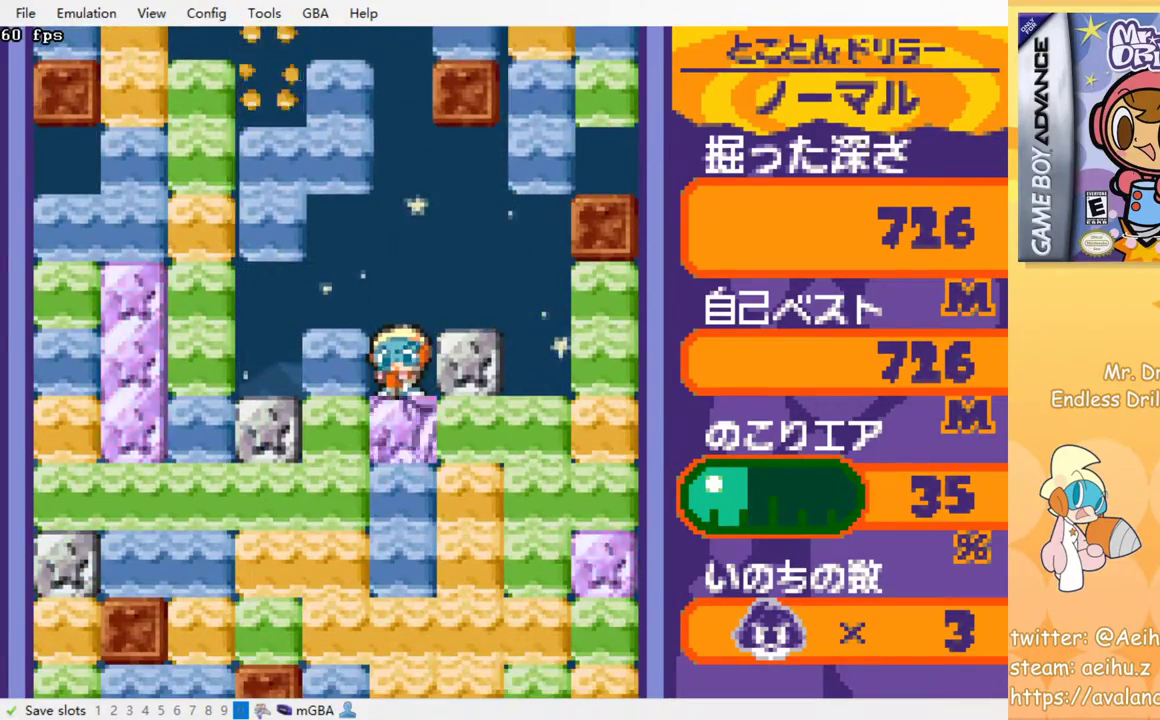
{"buttons": ["SQUARE"], "left_stick": "center", "events": [[50, "SQUARE", "up"], [117, "SQUARE", "down"], [200, "SQUARE", "up"], [283, "SQUARE", "down"], [350, "SQUARE", "up"], [433, "SQUARE", "down"]]}
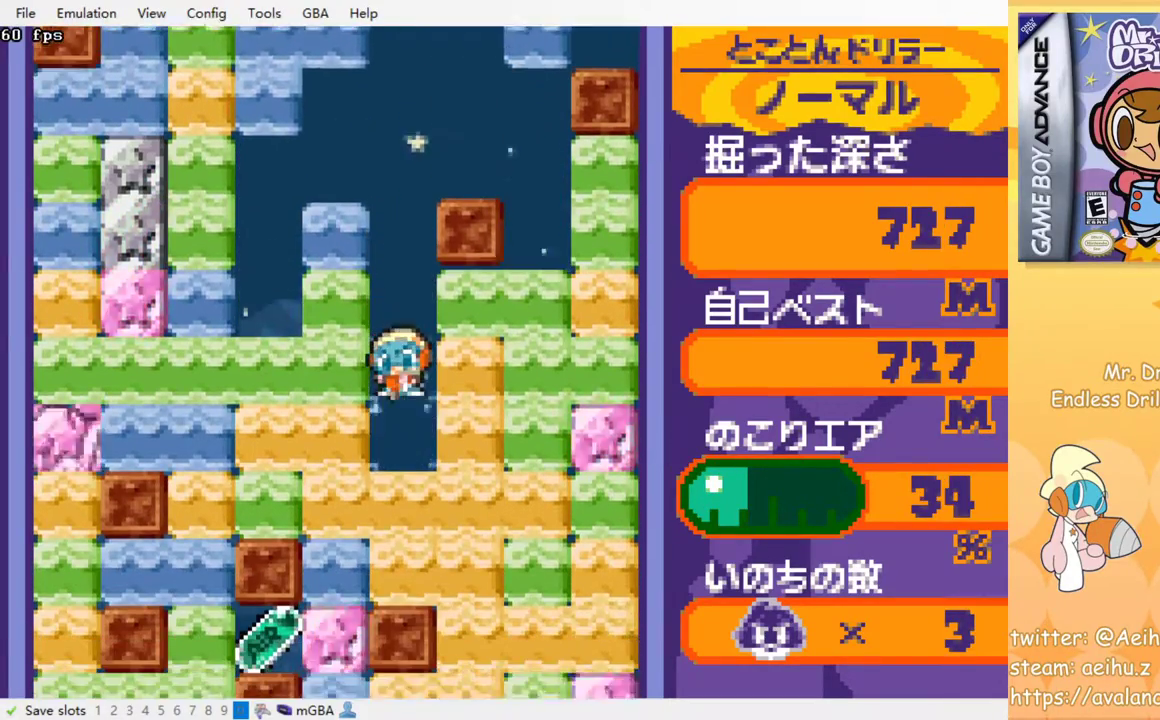
{"buttons": ["SQUARE"], "left_stick": "center", "events": [[33, "SQUARE", "up"], [100, "SQUARE", "down"], [183, "SQUARE", "up"], [267, "SQUARE", "down"], [383, "SQUARE", "up"], [433, "SQUARE", "down"]]}
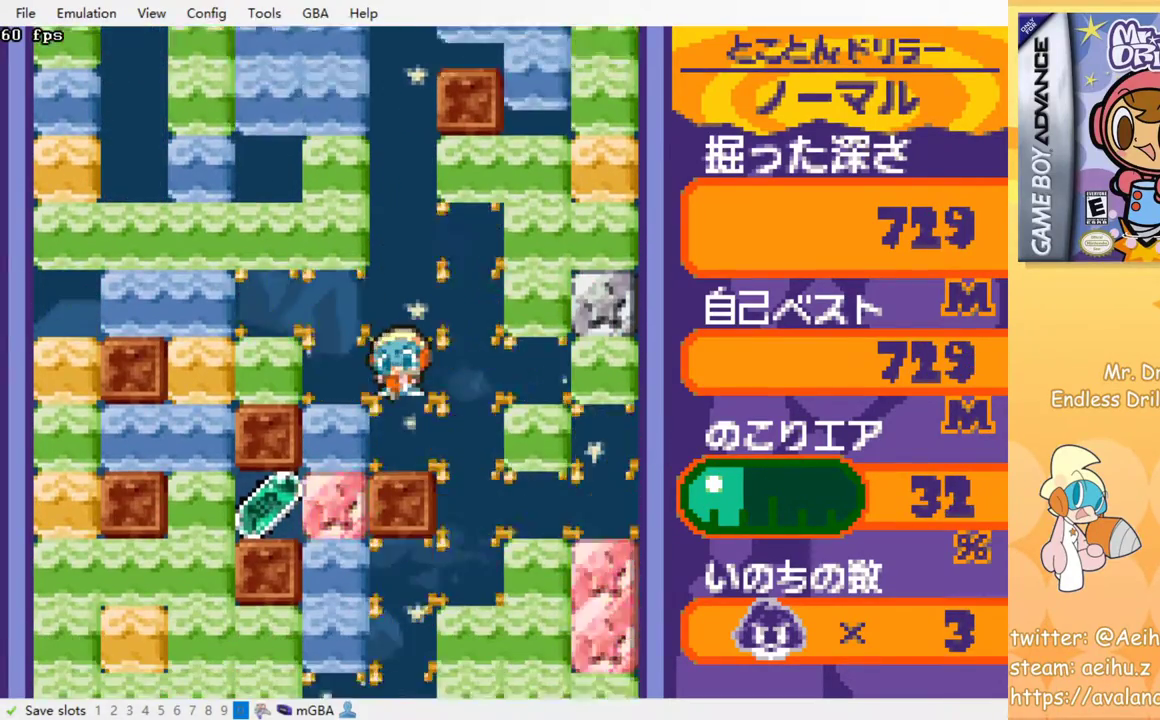
{"buttons": ["DPAD_LEFT"], "left_stick": "center", "events": [[33, "SQUARE", "up"], [217, "DPAD_LEFT", "down"], [267, "SQUARE", "down"], [367, "SQUARE", "up"]]}
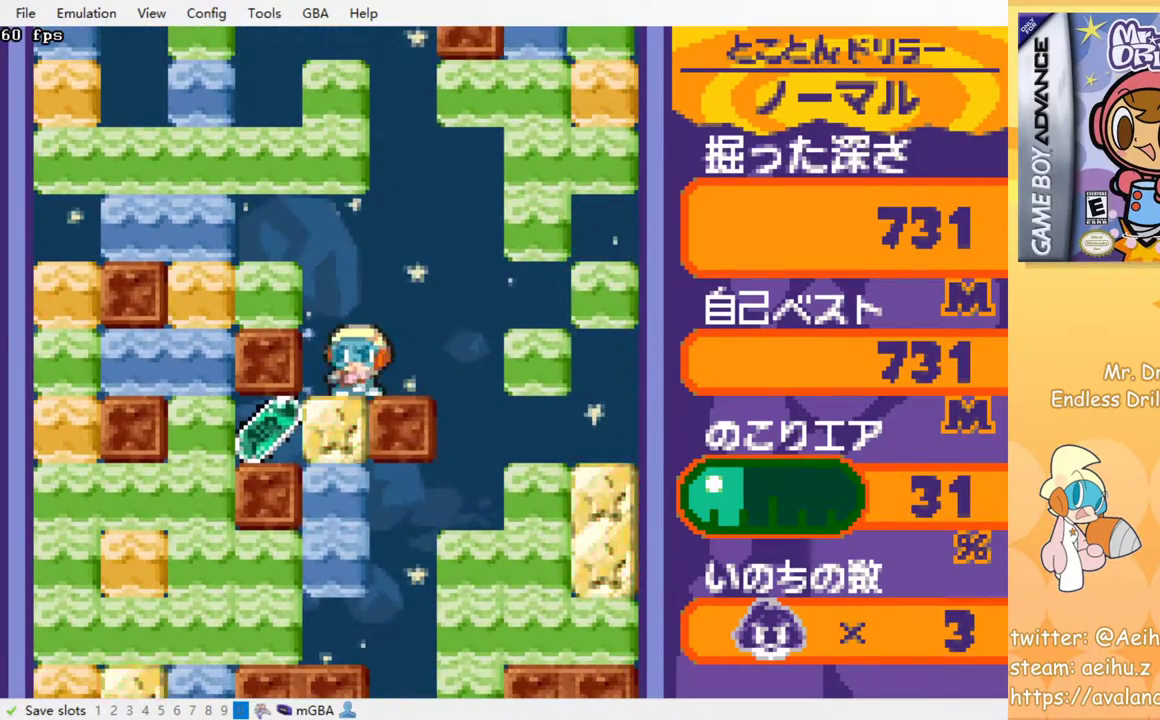
{"buttons": ["DPAD_LEFT"], "left_stick": "center", "events": [[50, "DPAD_DOWN", "down"], [83, "DPAD_LEFT", "up"], [133, "SQUARE", "down"], [233, "DPAD_DOWN", "up"], [233, "DPAD_LEFT", "down"], [233, "SQUARE", "up"]]}
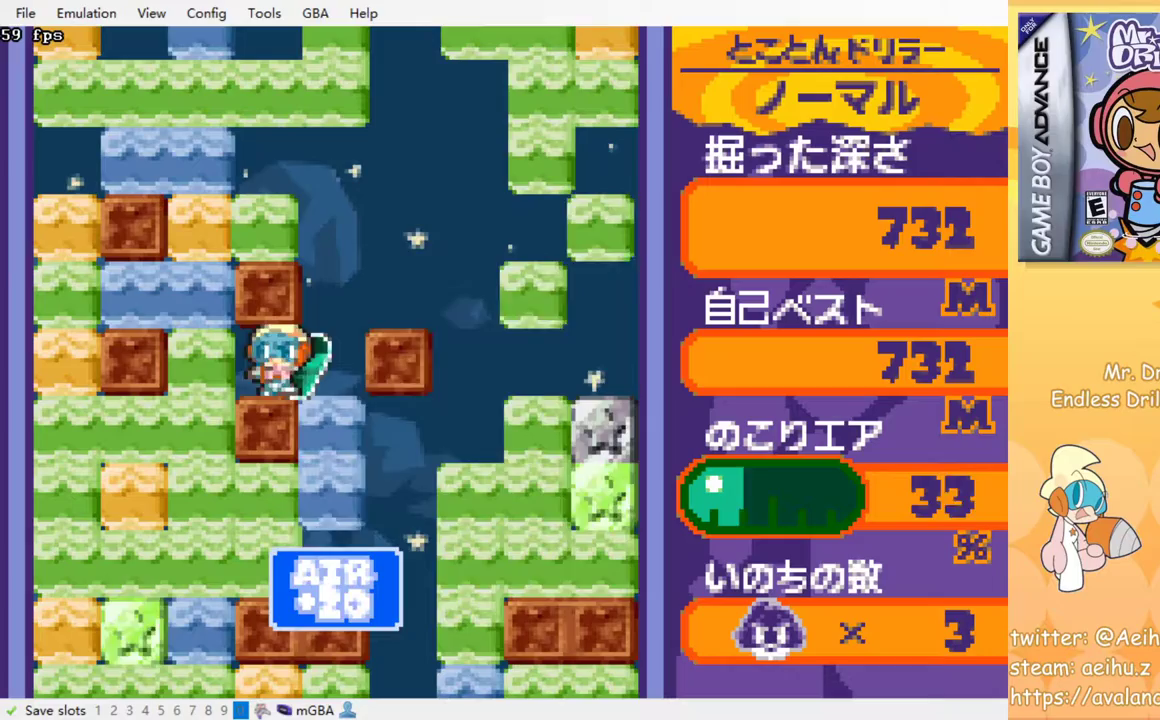
{"buttons": [], "left_stick": "center", "events": [[83, "DPAD_LEFT", "up"], [117, "DPAD_RIGHT", "down"], [383, "DPAD_RIGHT", "up"]]}
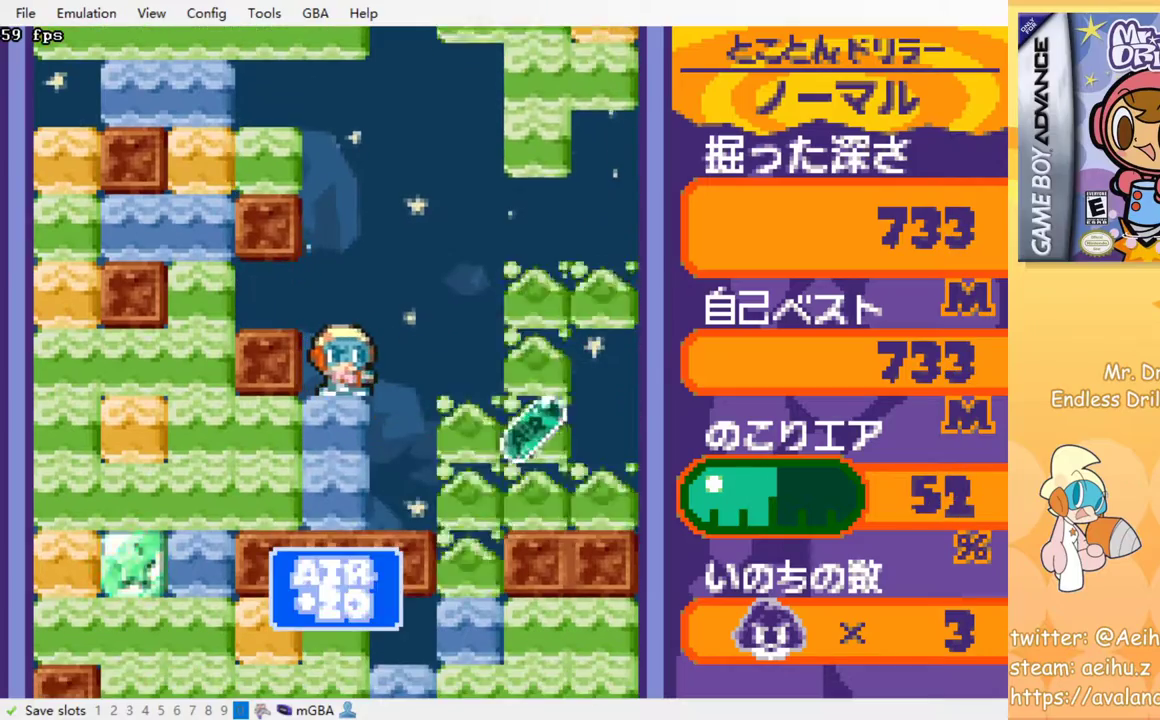
{"buttons": ["DPAD_RIGHT"], "left_stick": "center", "events": [[83, "DPAD_RIGHT", "down"], [317, "DPAD_RIGHT", "up"], [433, "DPAD_RIGHT", "down"]]}
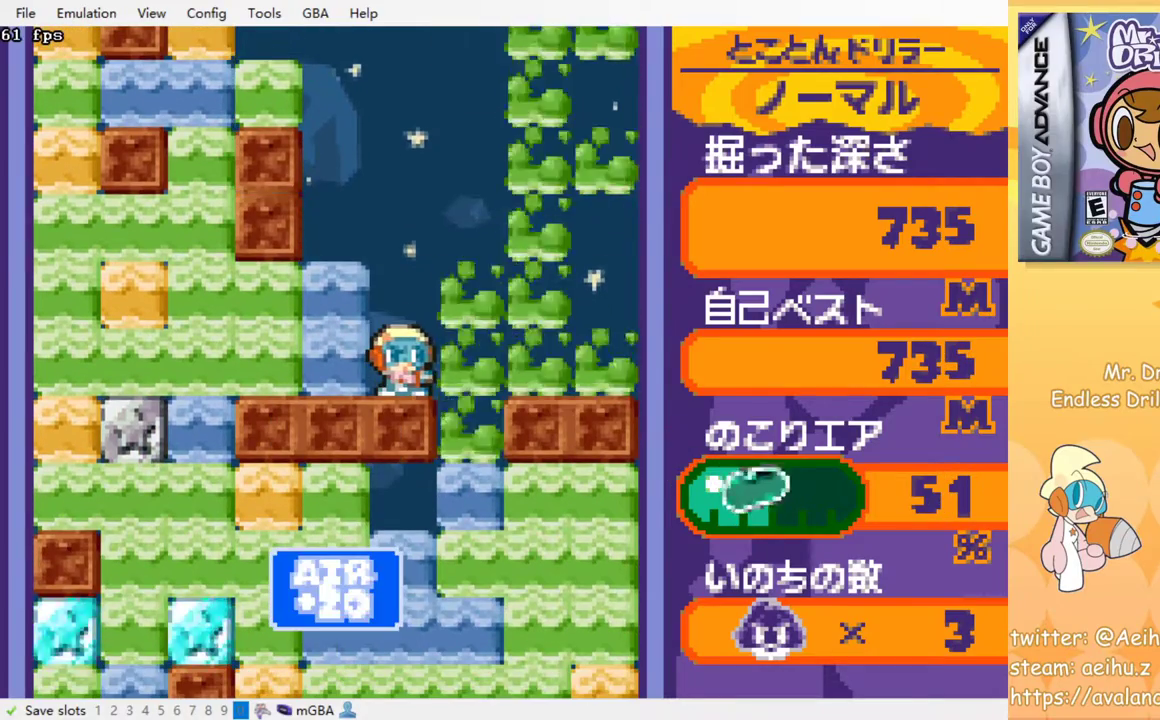
{"buttons": ["DPAD_RIGHT"], "left_stick": "center", "events": [[133, "DPAD_DOWN", "down"], [133, "DPAD_RIGHT", "up"], [367, "DPAD_DOWN", "up"], [367, "DPAD_RIGHT", "down"], [383, "DPAD_RIGHT", "up"], [450, "DPAD_RIGHT", "down"]]}
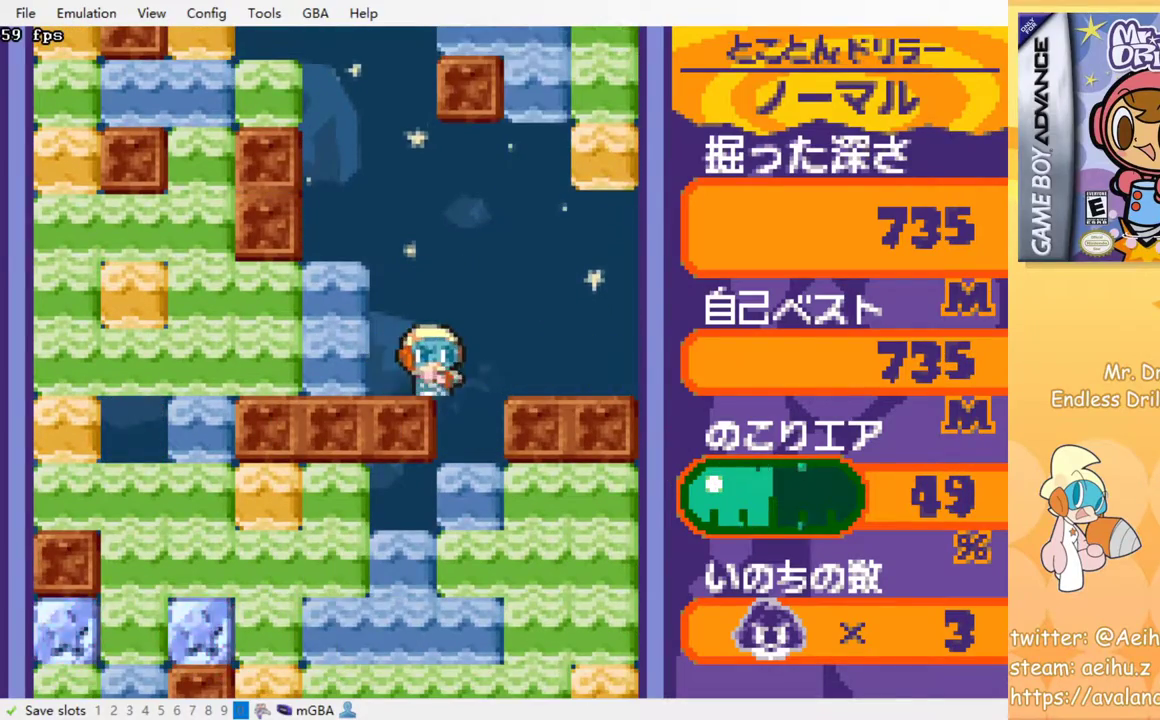
{"buttons": ["DPAD_LEFT"], "left_stick": "center", "events": [[100, "DPAD_DOWN", "down"], [100, "DPAD_RIGHT", "up"], [200, "SQUARE", "down"], [317, "SQUARE", "up"], [383, "DPAD_DOWN", "up"], [383, "DPAD_LEFT", "down"]]}
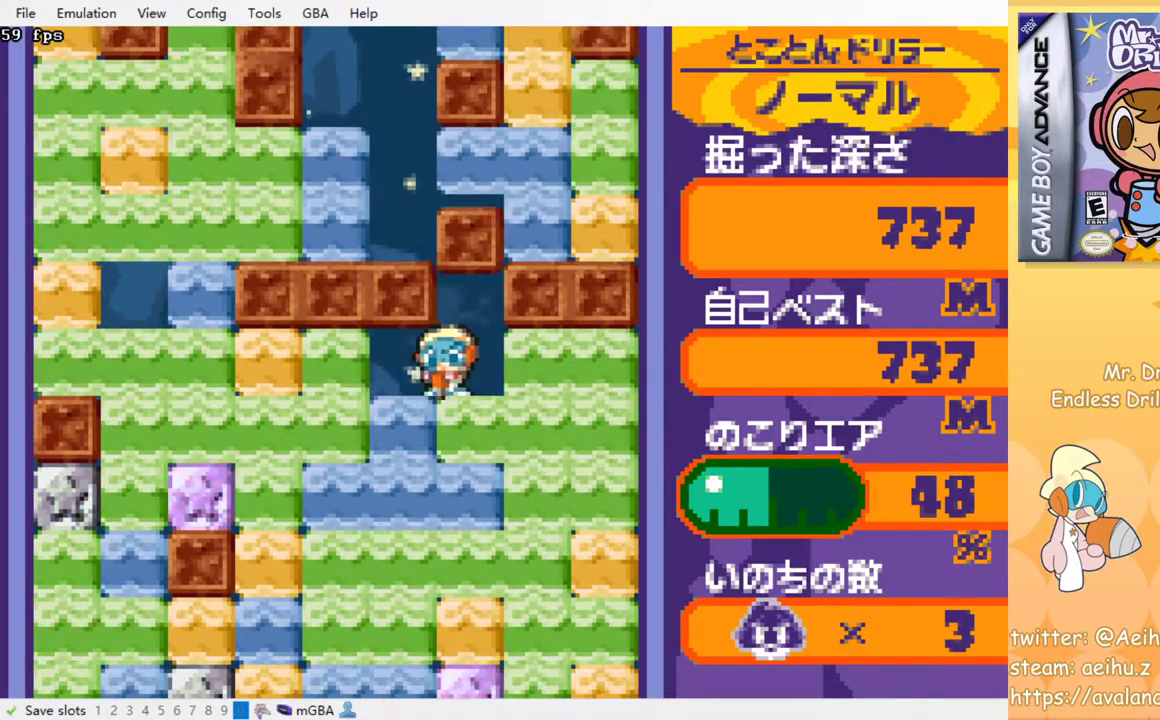
{"buttons": ["DPAD_DOWN"], "left_stick": "center", "events": [[83, "DPAD_DOWN", "down"], [100, "DPAD_LEFT", "up"], [167, "SQUARE", "down"], [300, "SQUARE", "up"], [350, "SQUARE", "down"], [433, "SQUARE", "up"]]}
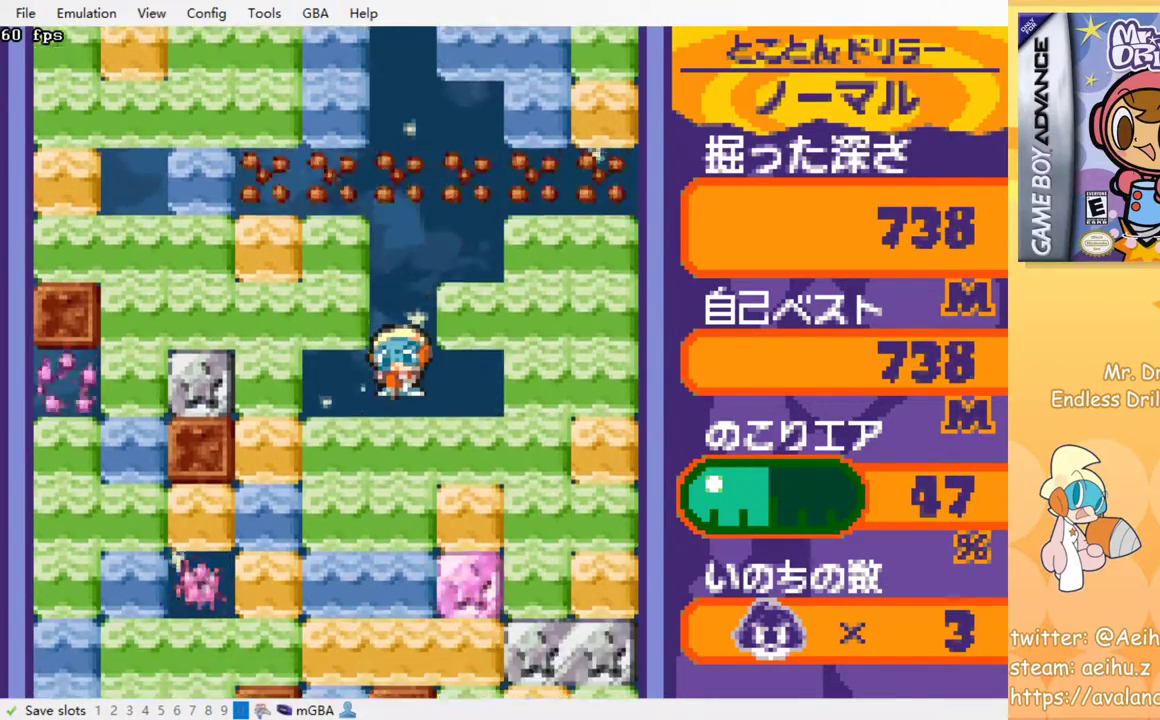
{"buttons": ["DPAD_DOWN"], "left_stick": "center", "events": [[17, "SQUARE", "down"], [117, "SQUARE", "up"], [183, "SQUARE", "down"], [267, "SQUARE", "up"], [367, "SQUARE", "down"], [433, "SQUARE", "up"]]}
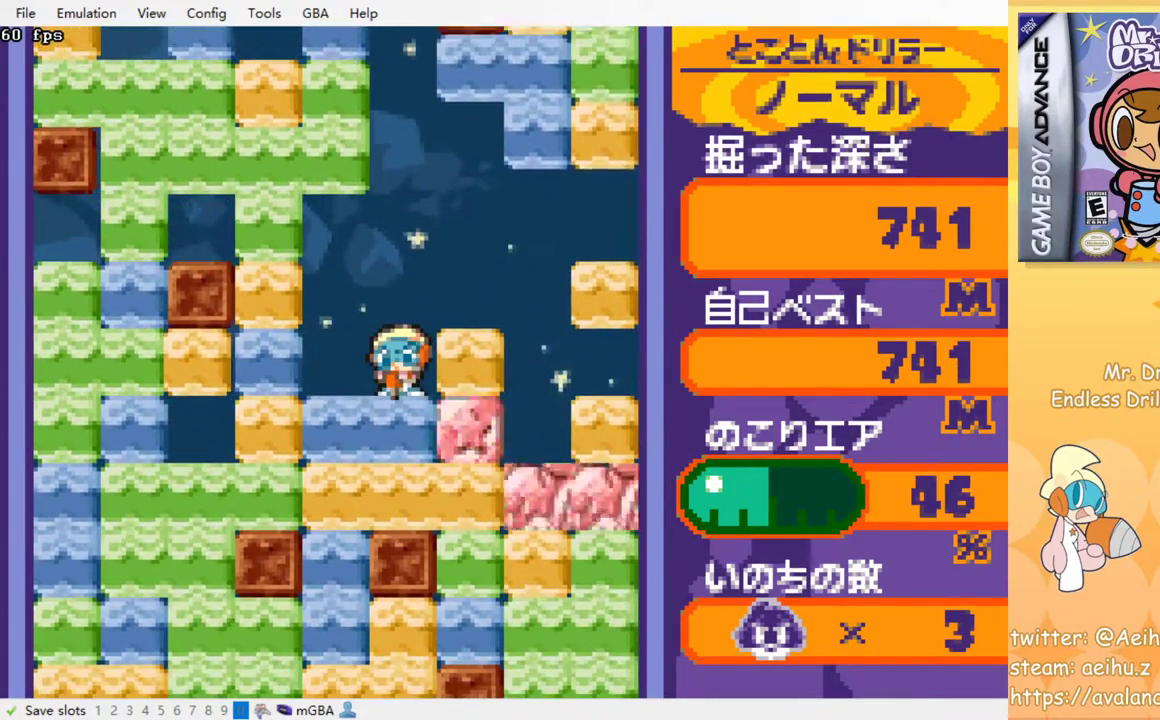
{"buttons": [], "left_stick": "center", "events": [[17, "SQUARE", "down"], [67, "DPAD_DOWN", "up"], [117, "SQUARE", "up"], [383, "SQUARE", "down"], [467, "SQUARE", "up"]]}
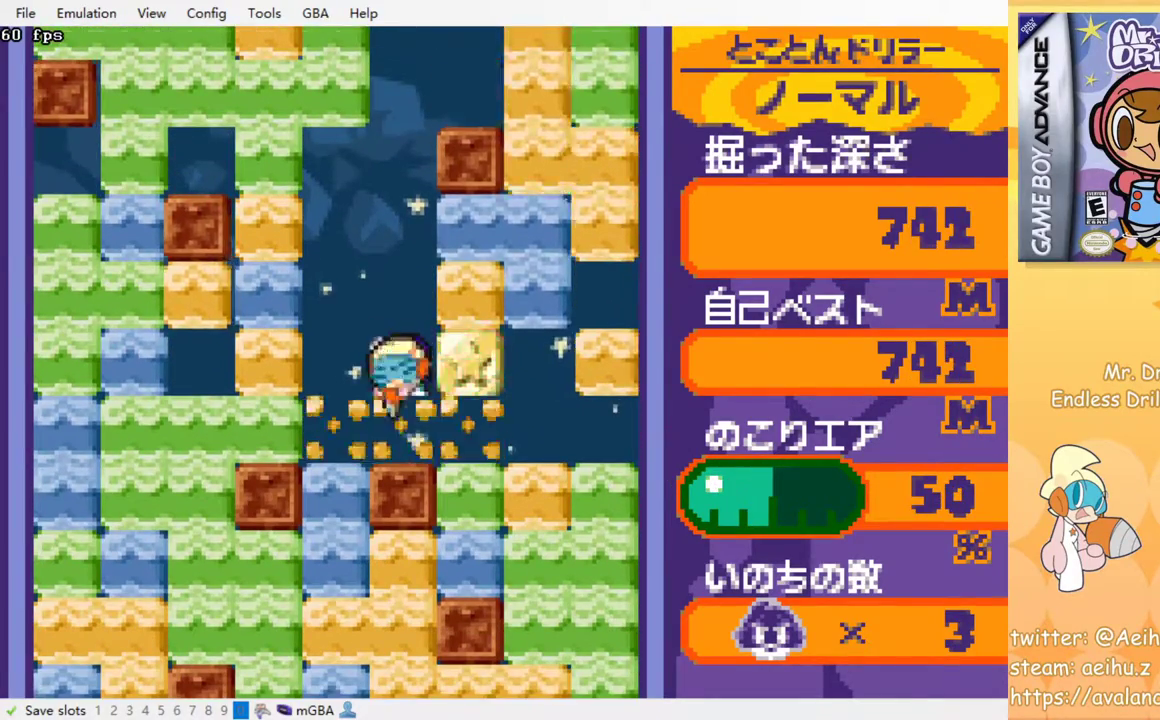
{"buttons": ["SQUARE", "DPAD_DOWN"], "left_stick": "center", "events": [[250, "DPAD_LEFT", "down"], [433, "DPAD_DOWN", "down"], [450, "DPAD_LEFT", "up"], [467, "SQUARE", "down"]]}
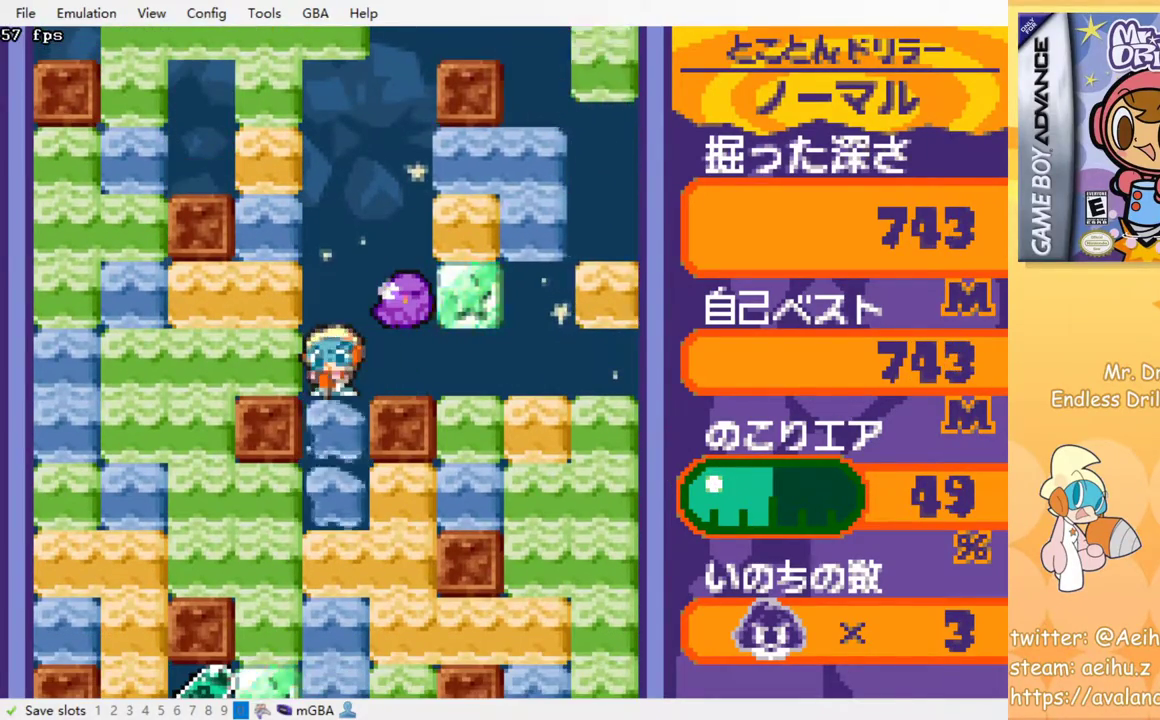
{"buttons": [], "left_stick": "center", "events": [[67, "SQUARE", "up"], [133, "SQUARE", "down"], [217, "DPAD_DOWN", "up"], [233, "SQUARE", "up"], [300, "SQUARE", "down"], [400, "SQUARE", "up"]]}
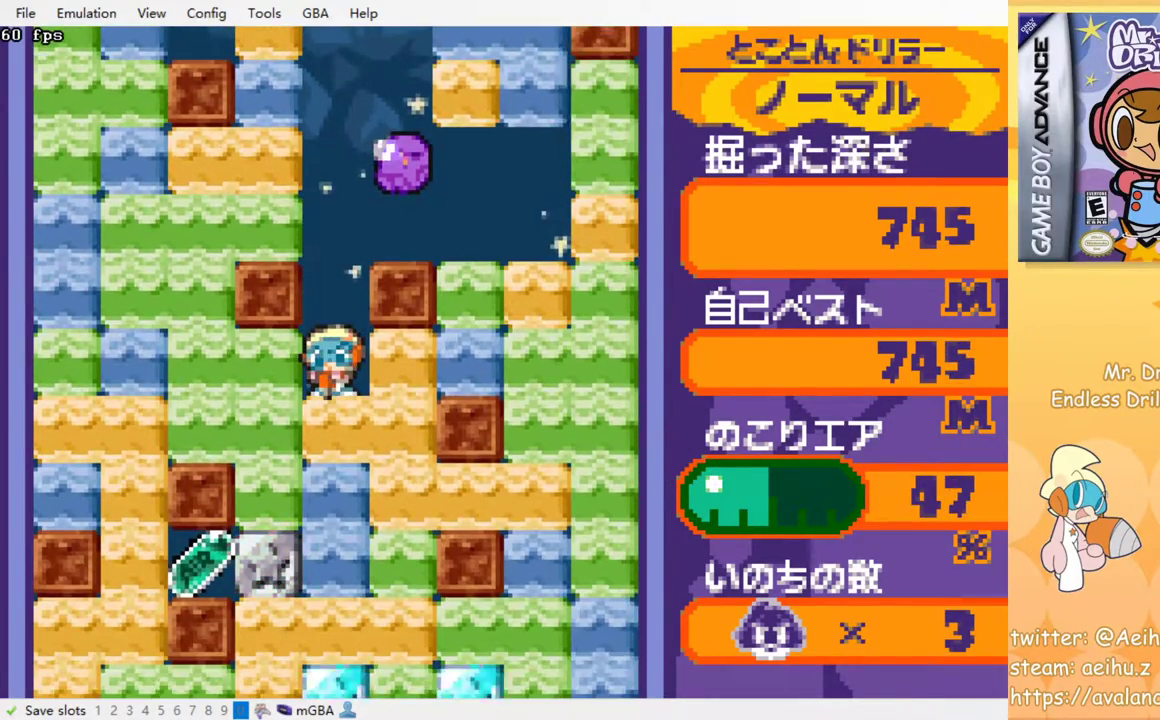
{"buttons": [], "left_stick": "center", "events": [[33, "SQUARE", "down"], [133, "SQUARE", "up"]]}
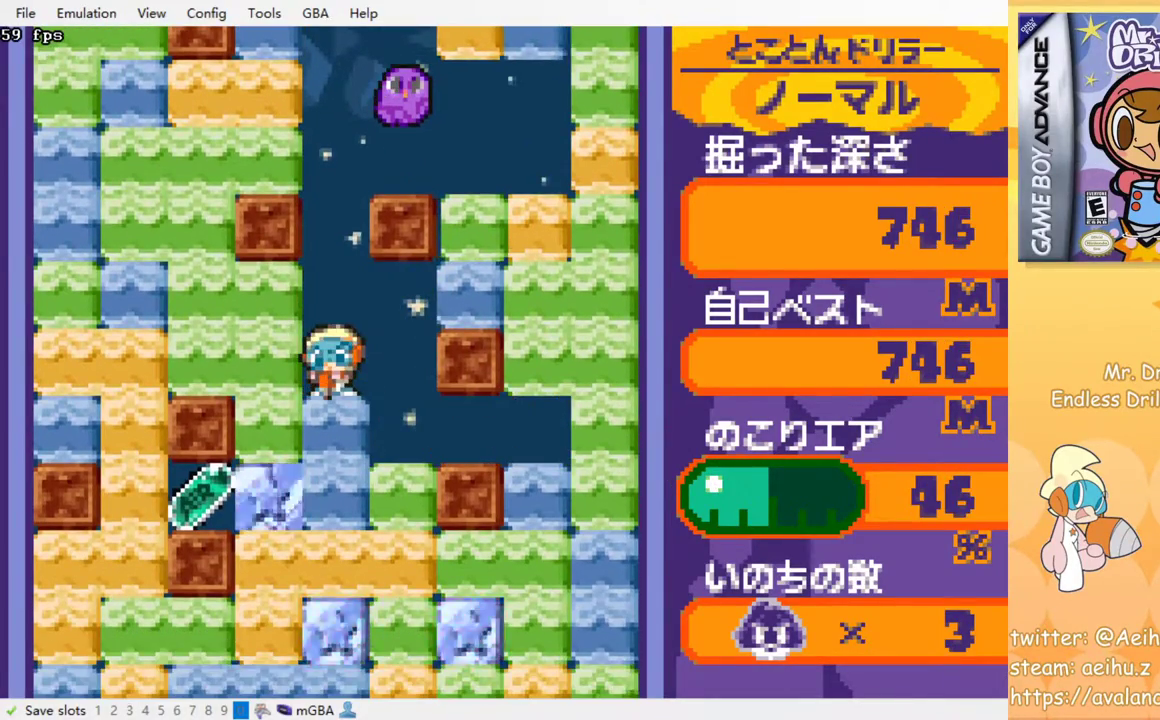
{"buttons": ["DPAD_LEFT"], "left_stick": "center", "events": [[33, "DPAD_LEFT", "down"], [100, "SQUARE", "down"], [217, "SQUARE", "up"]]}
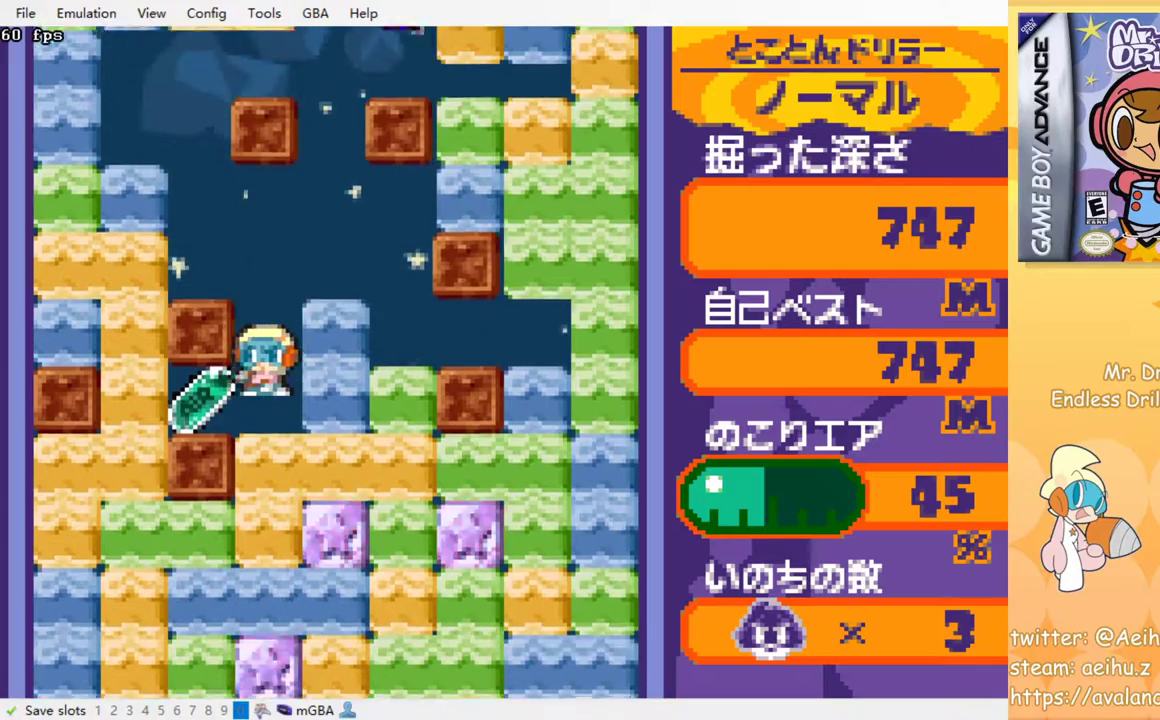
{"buttons": ["DPAD_RIGHT"], "left_stick": "center", "events": [[183, "DPAD_LEFT", "up"], [200, "DPAD_RIGHT", "down"], [400, "SQUARE", "down"], [500, "SQUARE", "up"]]}
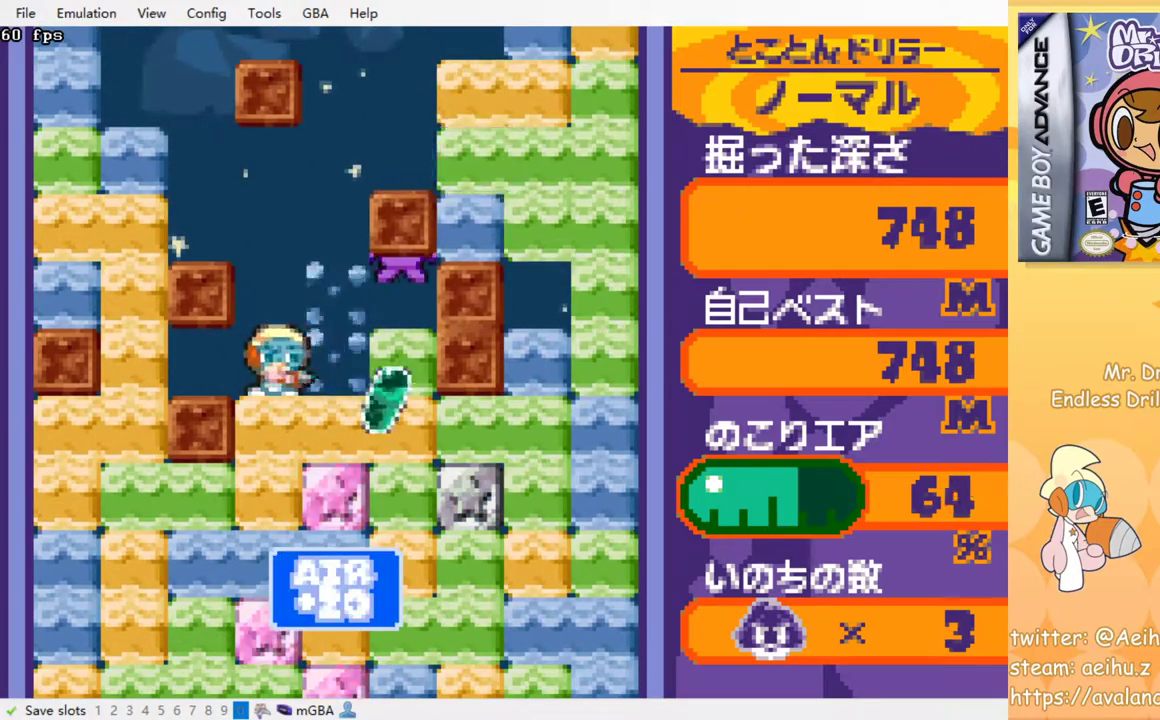
{"buttons": ["SQUARE"], "left_stick": "center", "events": [[200, "DPAD_DOWN", "down"], [217, "DPAD_RIGHT", "up"], [250, "SQUARE", "down"], [350, "SQUARE", "up"], [417, "SQUARE", "down"], [467, "DPAD_DOWN", "up"]]}
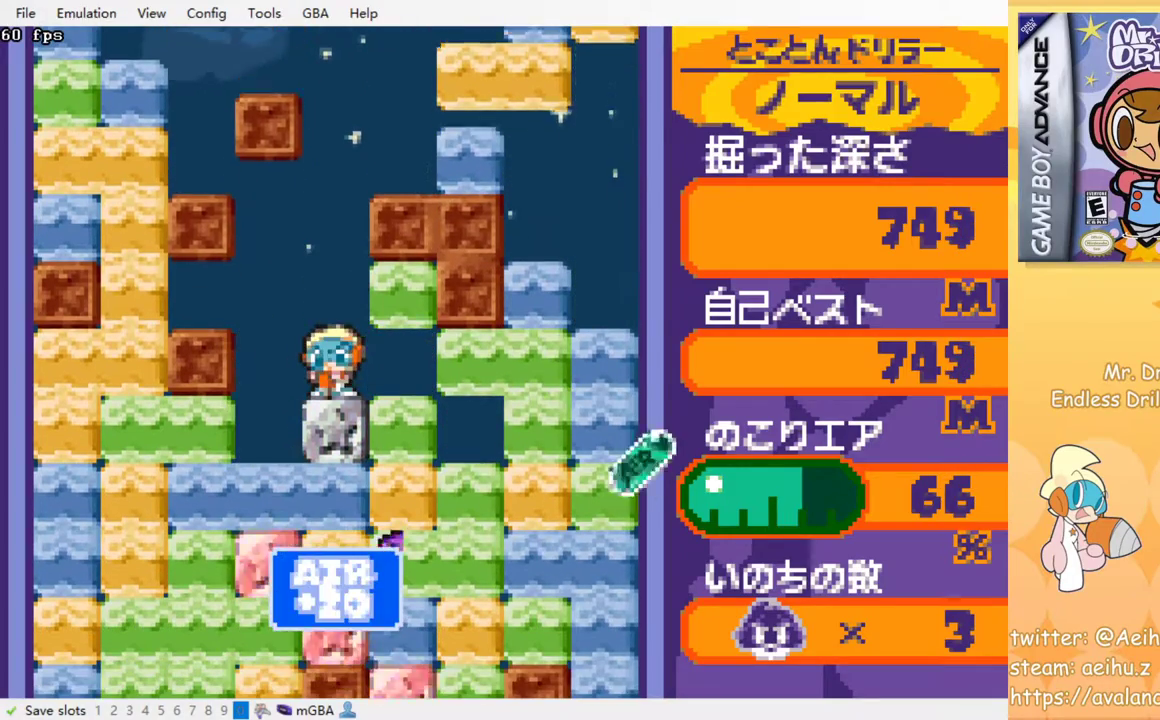
{"buttons": [], "left_stick": "center", "events": [[17, "SQUARE", "up"], [83, "SQUARE", "down"], [183, "SQUARE", "up"], [250, "SQUARE", "down"], [350, "SQUARE", "up"], [417, "SQUARE", "down"], [500, "SQUARE", "up"]]}
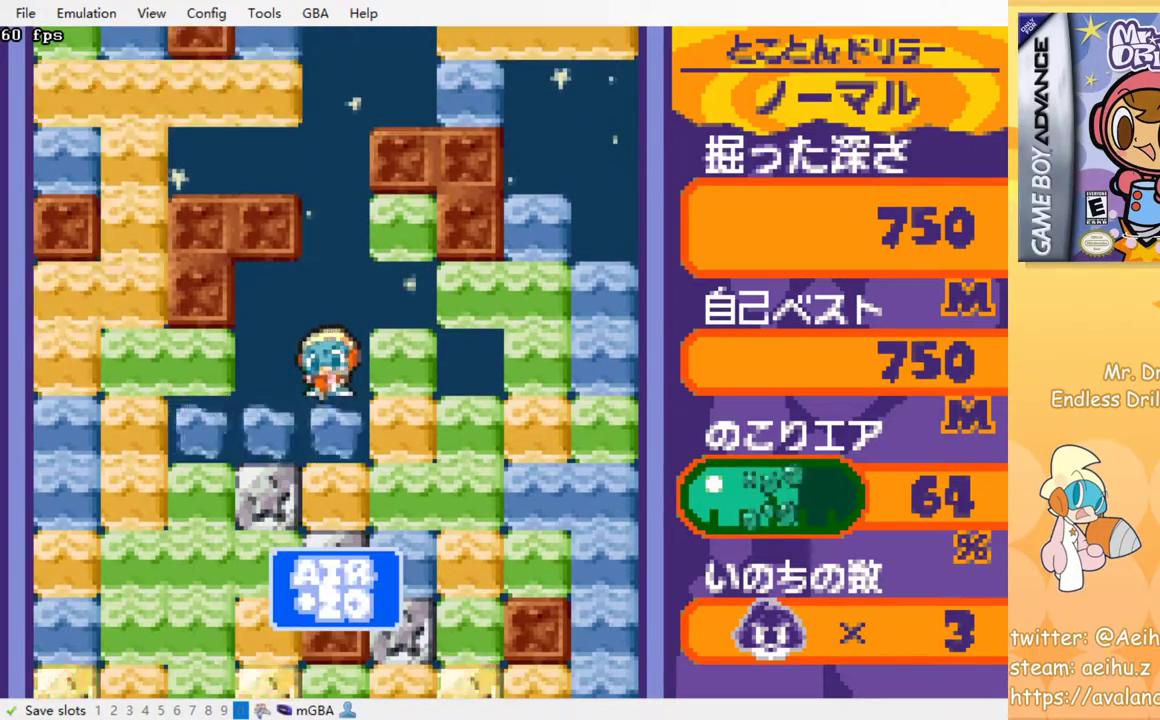
{"buttons": ["SQUARE"], "left_stick": "center", "events": [[67, "SQUARE", "down"], [183, "SQUARE", "up"], [250, "SQUARE", "down"], [350, "SQUARE", "up"], [400, "SQUARE", "down"]]}
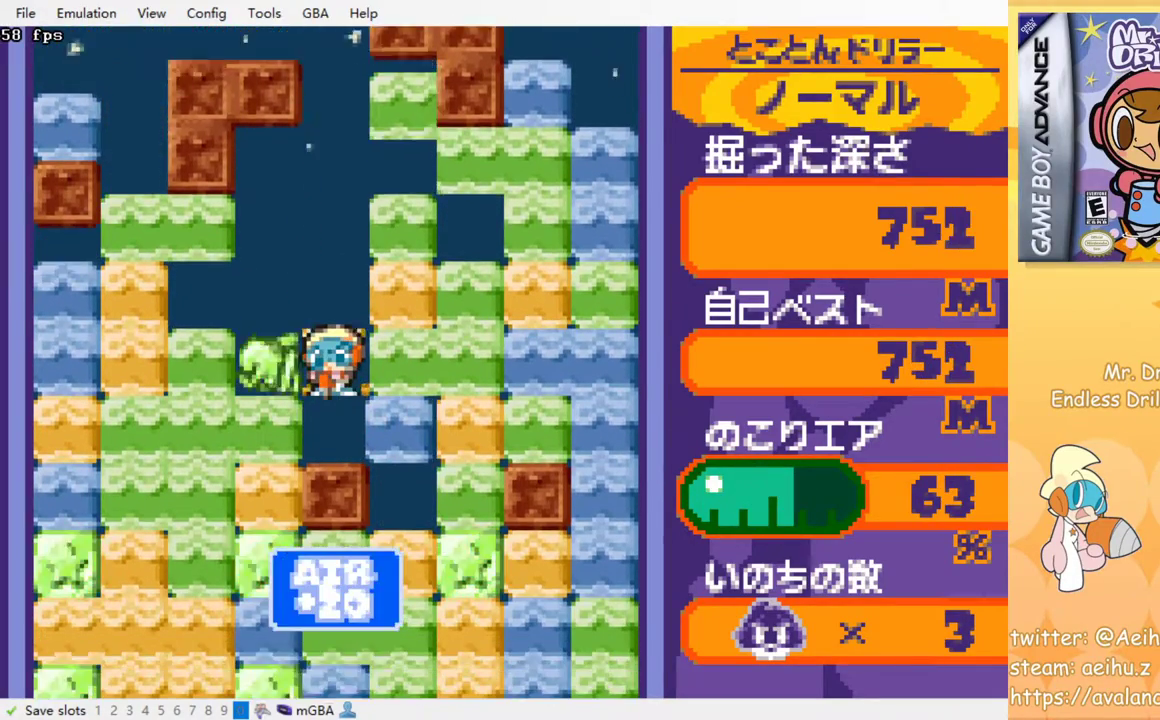
{"buttons": [], "left_stick": "center", "events": [[17, "SQUARE", "up"]]}
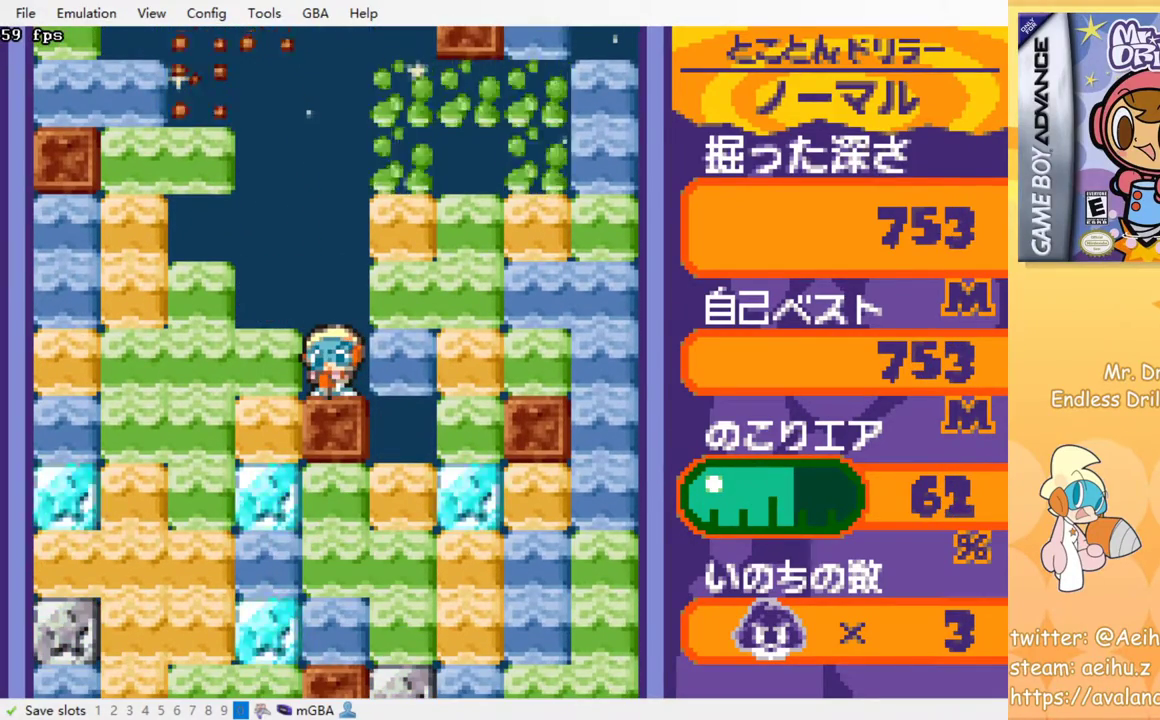
{"buttons": ["DPAD_RIGHT"], "left_stick": "center", "events": [[433, "DPAD_RIGHT", "down"]]}
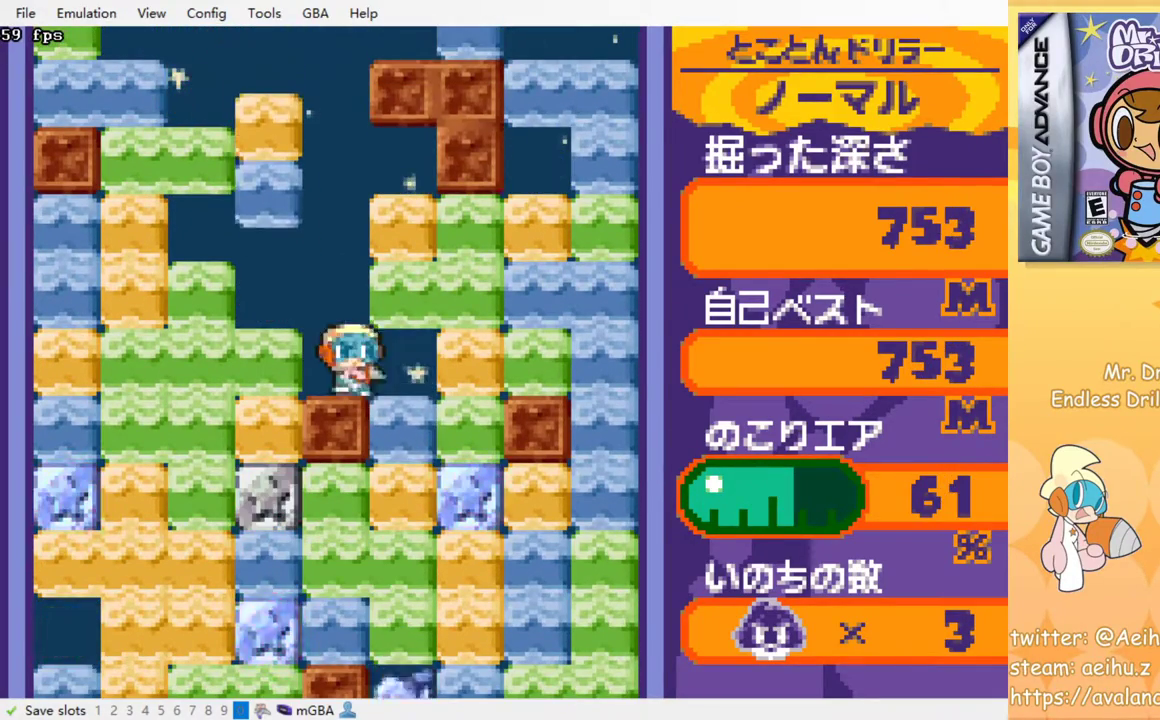
{"buttons": ["DPAD_DOWN"], "left_stick": "center", "events": [[67, "DPAD_RIGHT", "up"], [183, "DPAD_DOWN", "down"], [183, "DPAD_RIGHT", "down"], [250, "DPAD_DOWN", "up"], [283, "DPAD_DOWN", "down"], [300, "DPAD_RIGHT", "up"], [367, "SQUARE", "down"], [483, "SQUARE", "up"]]}
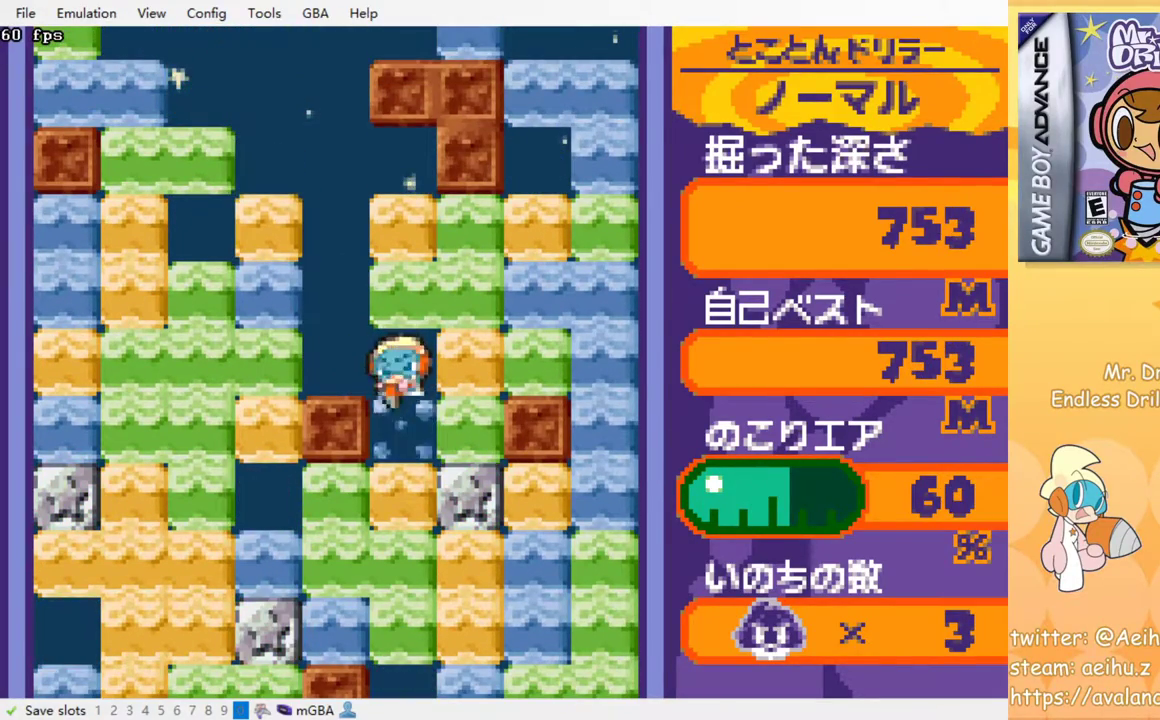
{"buttons": [], "left_stick": "center", "events": [[50, "SQUARE", "down"], [117, "DPAD_DOWN", "up"], [150, "SQUARE", "up"], [217, "SQUARE", "down"], [300, "SQUARE", "up"], [367, "SQUARE", "down"], [450, "SQUARE", "up"]]}
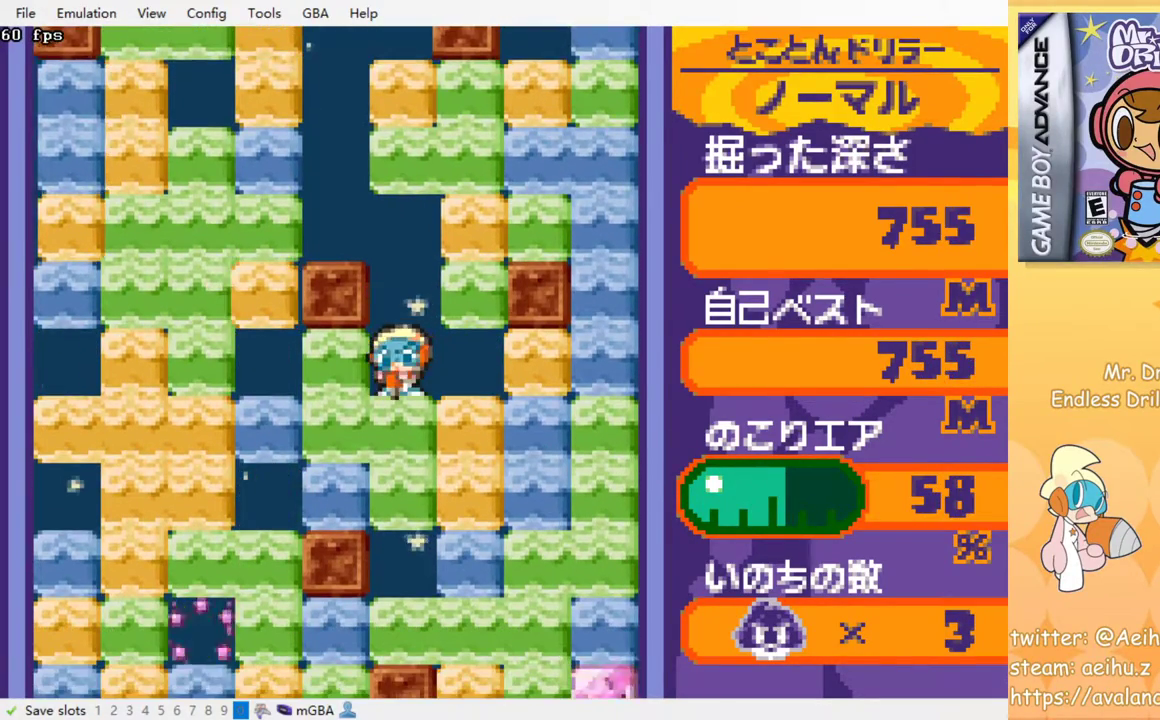
{"buttons": [], "left_stick": "center", "events": [[33, "SQUARE", "down"], [133, "SQUARE", "up"], [217, "SQUARE", "down"], [300, "SQUARE", "up"], [367, "SQUARE", "down"], [450, "SQUARE", "up"]]}